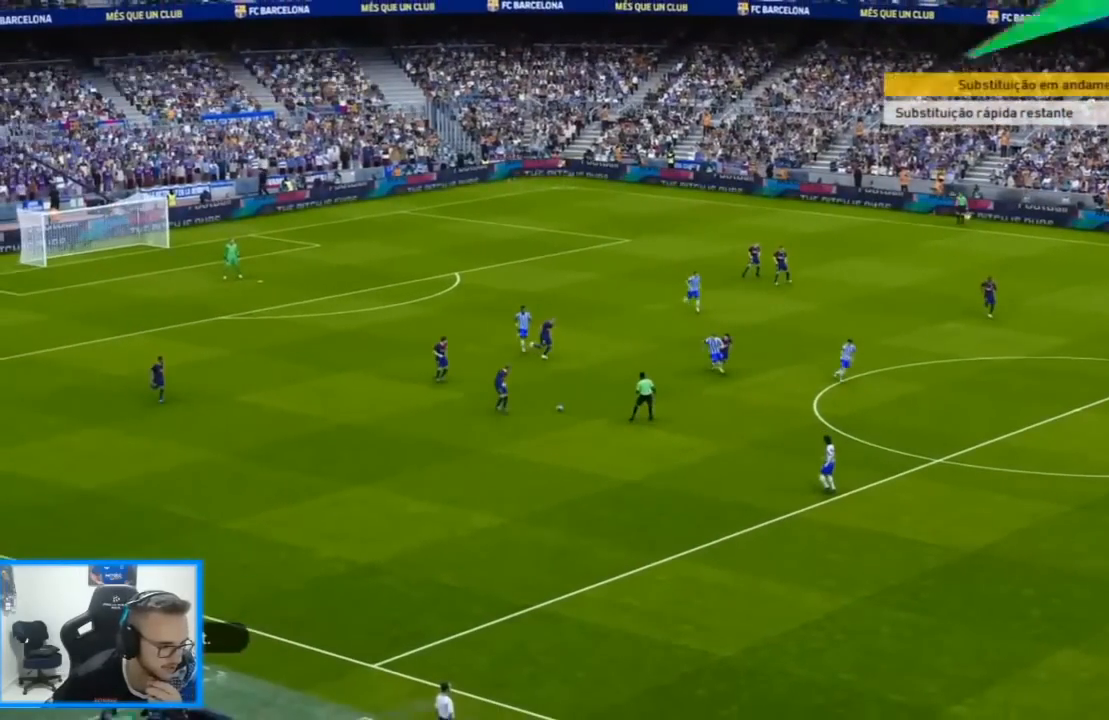
Gameplay with a controller (PlayStation layout); each line is a JSON object with the inputs held at the frame after it. "events" lists button and stick changes between this image and that frame as [ms after this image, input, new state], when the widget could be followed in between.
{"buttons": [], "left_stick": "center", "right_stick": "center", "events": [[333, "L1", "down"], [400, "L1", "up"]]}
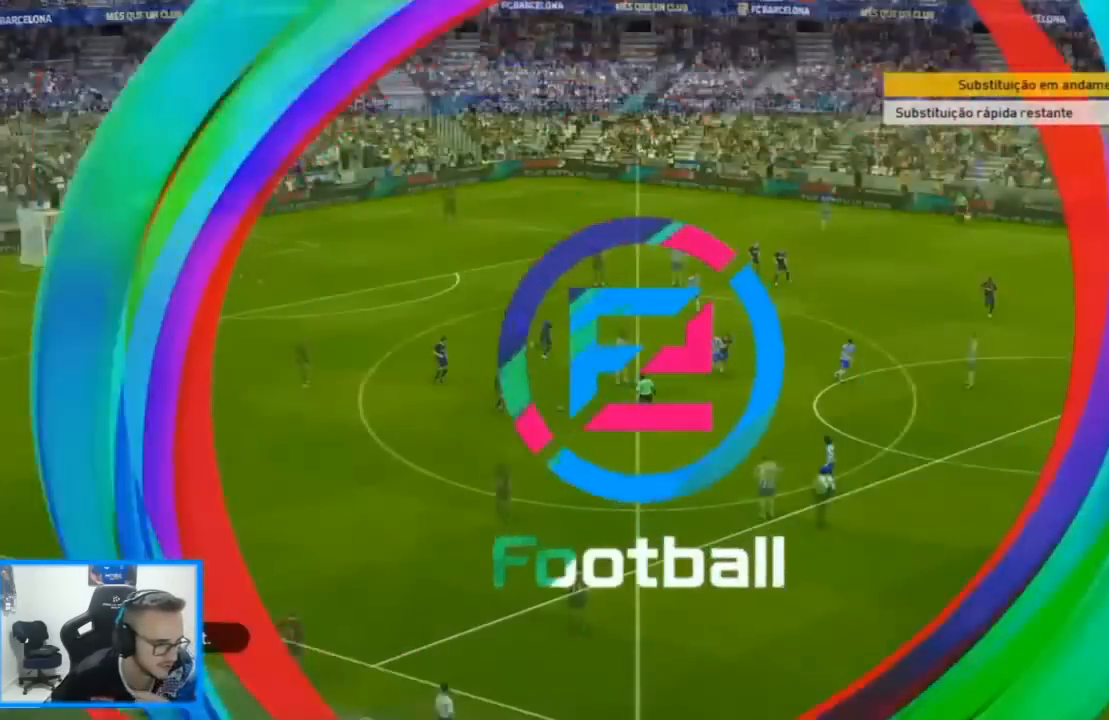
{"buttons": ["START"], "left_stick": "center", "right_stick": "center", "events": [[500, "START", "down"]]}
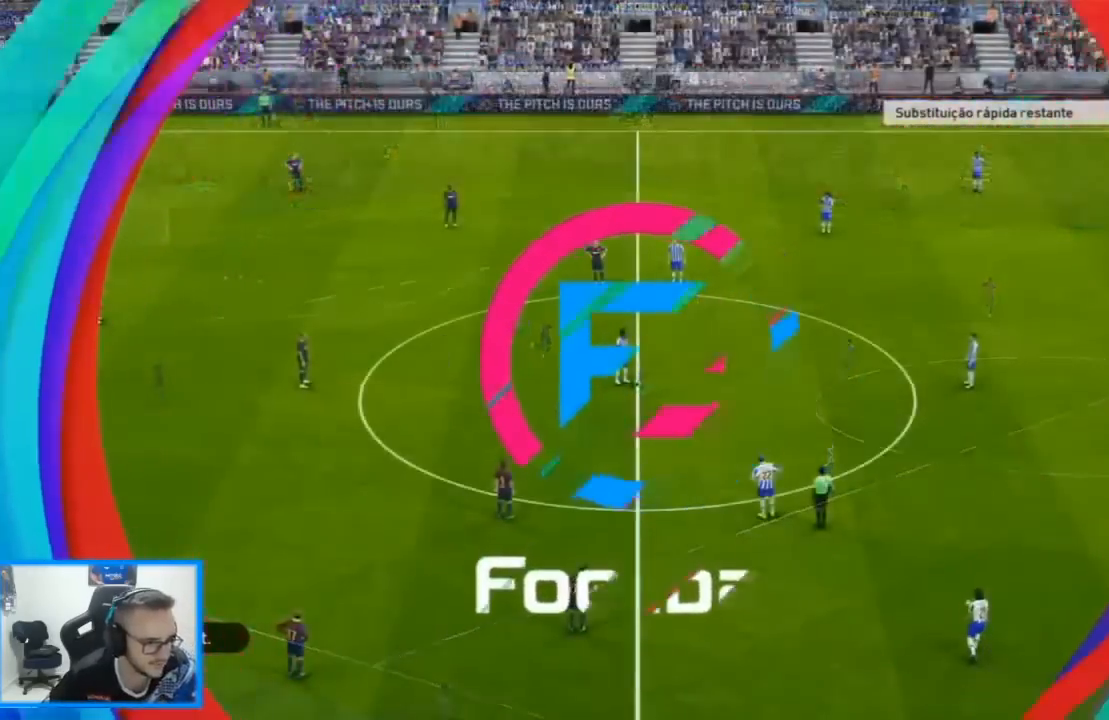
{"buttons": [], "left_stick": "center", "right_stick": "center"}
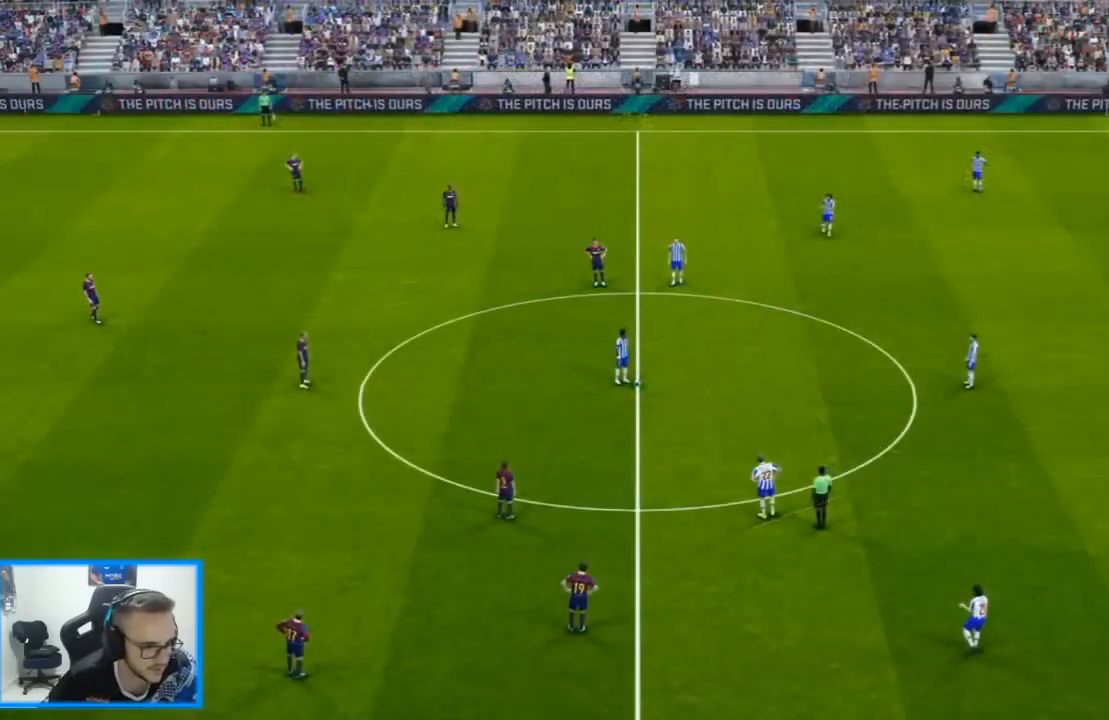
{"buttons": [], "left_stick": "center", "right_stick": "center", "events": []}
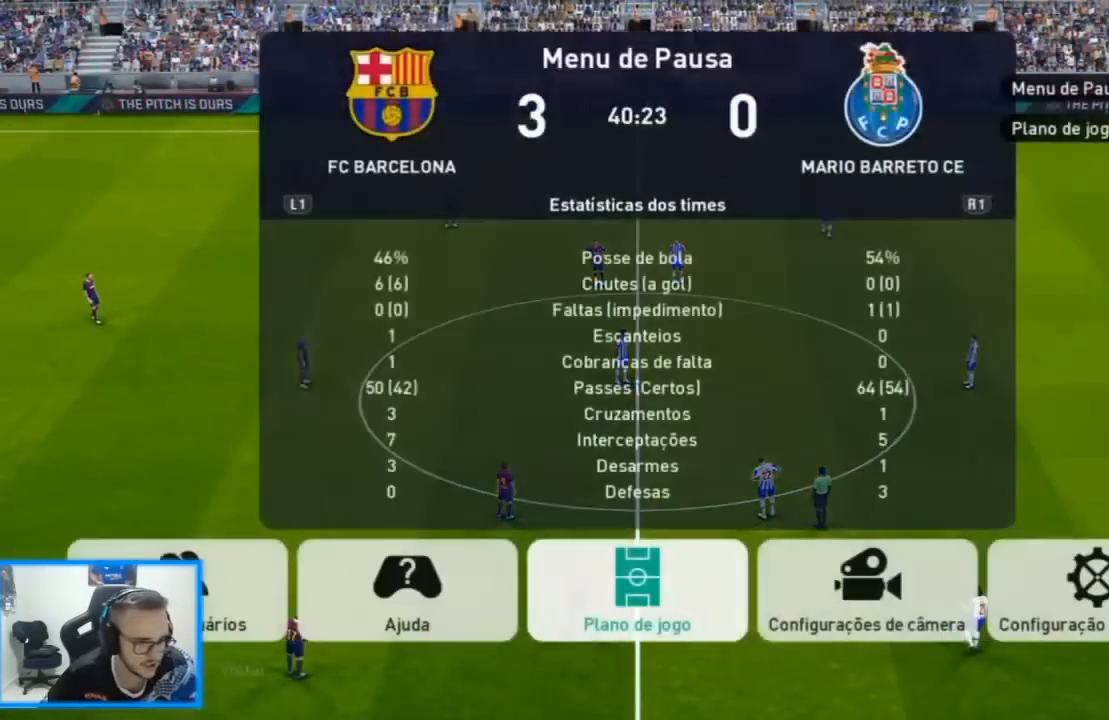
{"buttons": [], "left_stick": "center", "right_stick": "center", "events": [[100, "CIRCLE", "down"], [200, "CIRCLE", "up"]]}
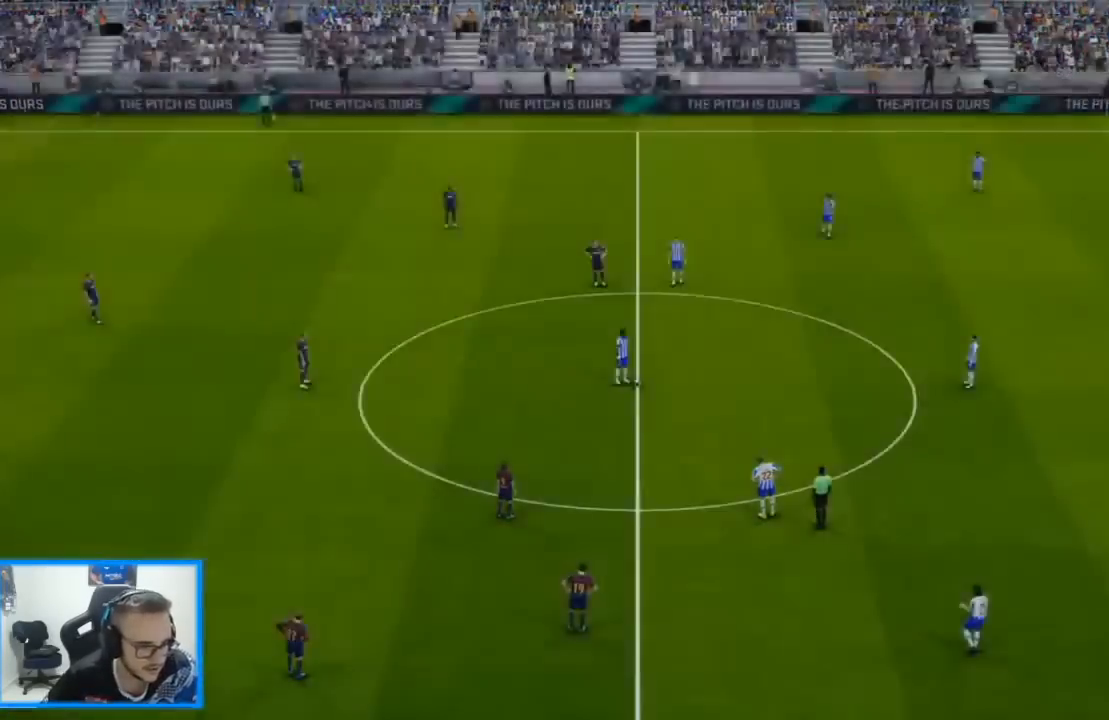
{"buttons": ["R1", "DPAD_RIGHT"], "left_stick": "center", "right_stick": "center", "events": [[200, "DPAD_RIGHT", "down"], [233, "R1", "down"], [333, "DPAD_RIGHT", "up"], [433, "DPAD_RIGHT", "down"]]}
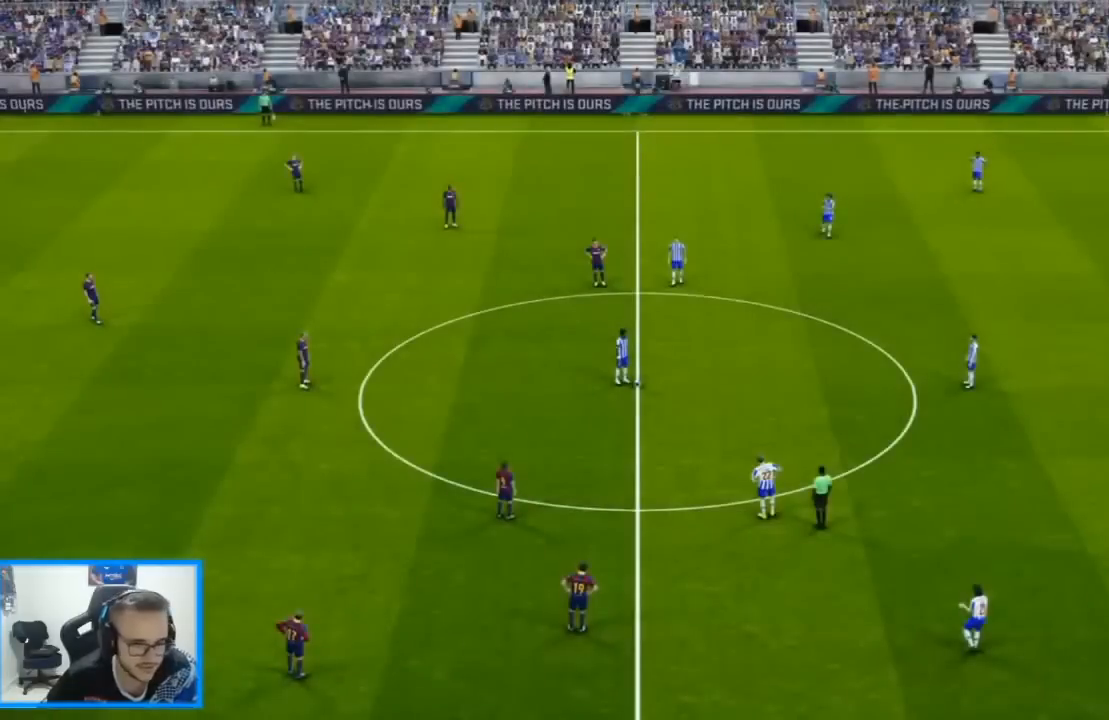
{"buttons": ["R1"], "left_stick": "center", "right_stick": "center", "events": [[33, "DPAD_RIGHT", "up"]]}
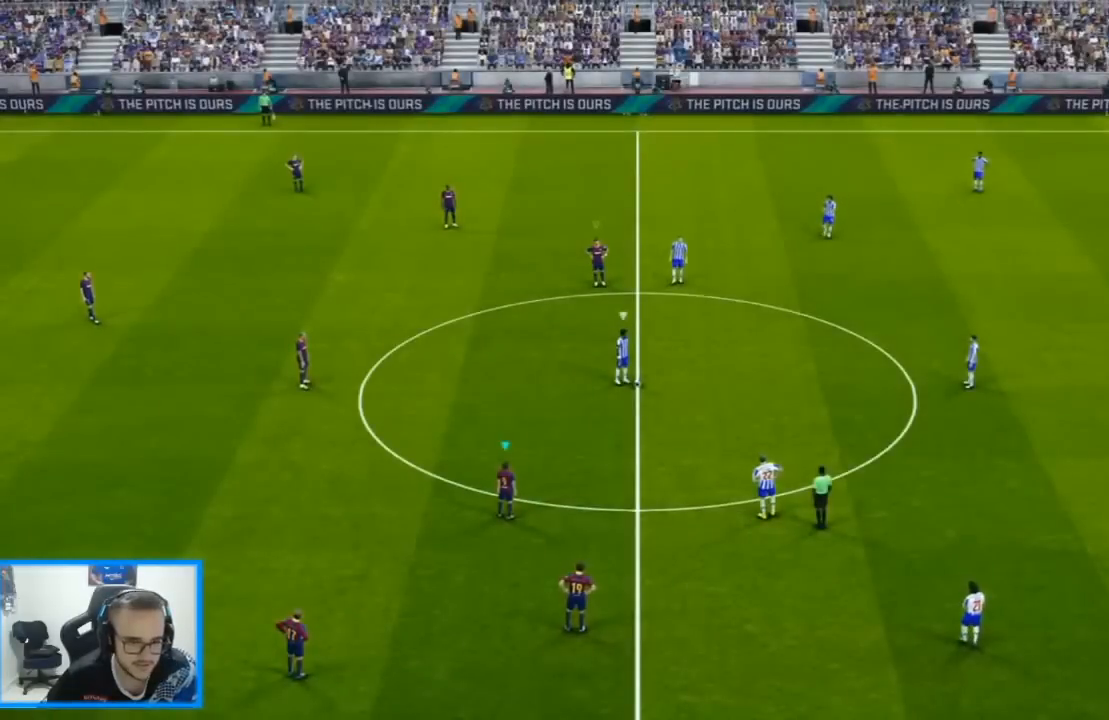
{"buttons": ["R1", "DPAD_DOWN"], "left_stick": "center", "right_stick": "center", "events": [[67, "DPAD_RIGHT", "down"], [67, "right_stick", "up"], [133, "right_stick", "center"], [200, "DPAD_DOWN", "down"], [300, "right_stick", "up-right"], [367, "right_stick", "center"], [400, "DPAD_RIGHT", "up"]]}
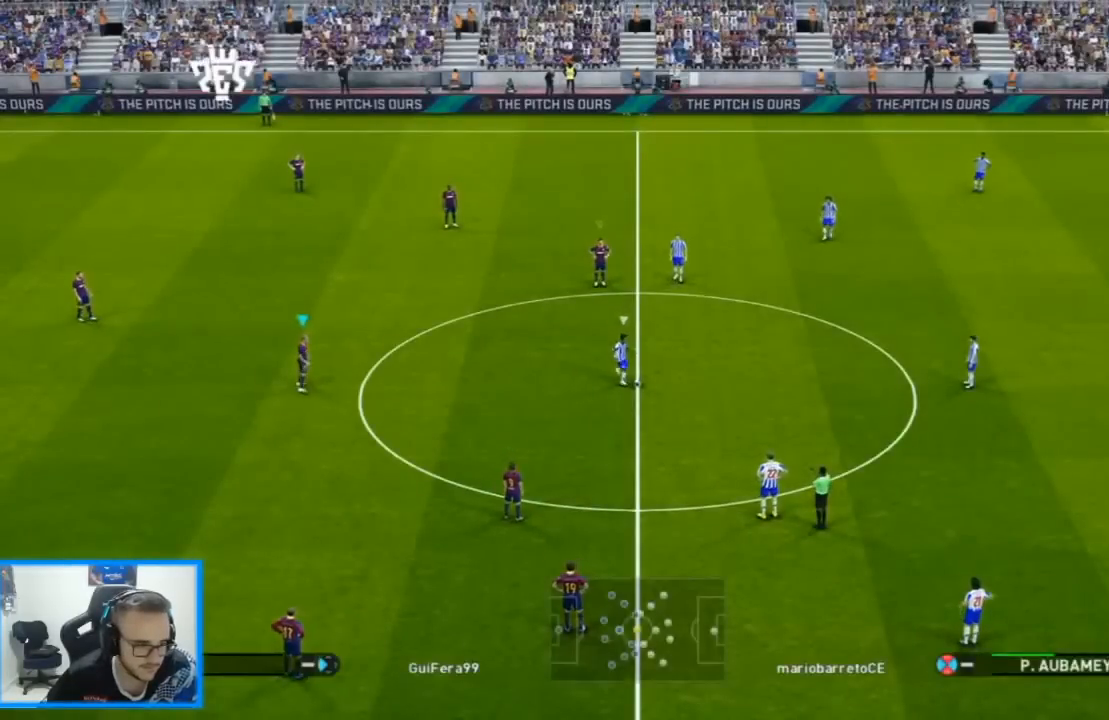
{"buttons": ["R1", "DPAD_DOWN", "DPAD_RIGHT"], "left_stick": "center", "right_stick": "center", "events": [[200, "DPAD_RIGHT", "down"], [200, "right_stick", "down"], [233, "DPAD_DOWN", "up"], [267, "right_stick", "center"], [400, "DPAD_DOWN", "down"], [433, "right_stick", "up-left"], [500, "right_stick", "center"]]}
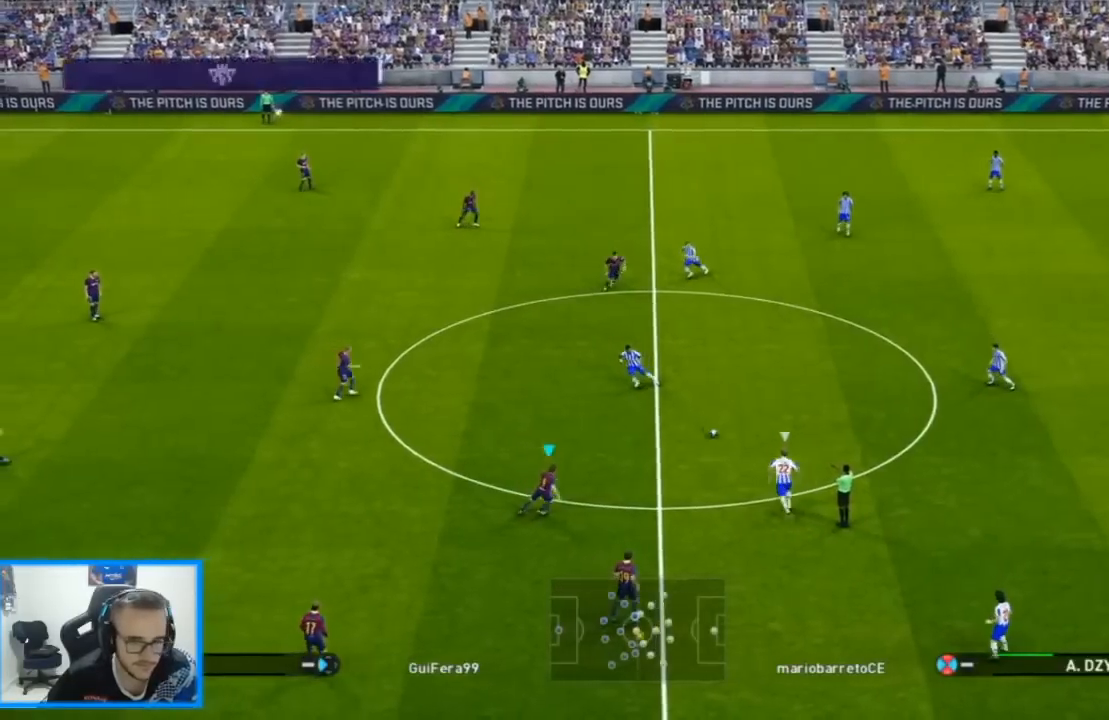
{"buttons": ["SQUARE", "R1", "DPAD_DOWN"], "left_stick": "center", "right_stick": "center", "events": [[133, "right_stick", "up"], [167, "DPAD_RIGHT", "up"], [200, "right_stick", "center"], [267, "SQUARE", "down"]]}
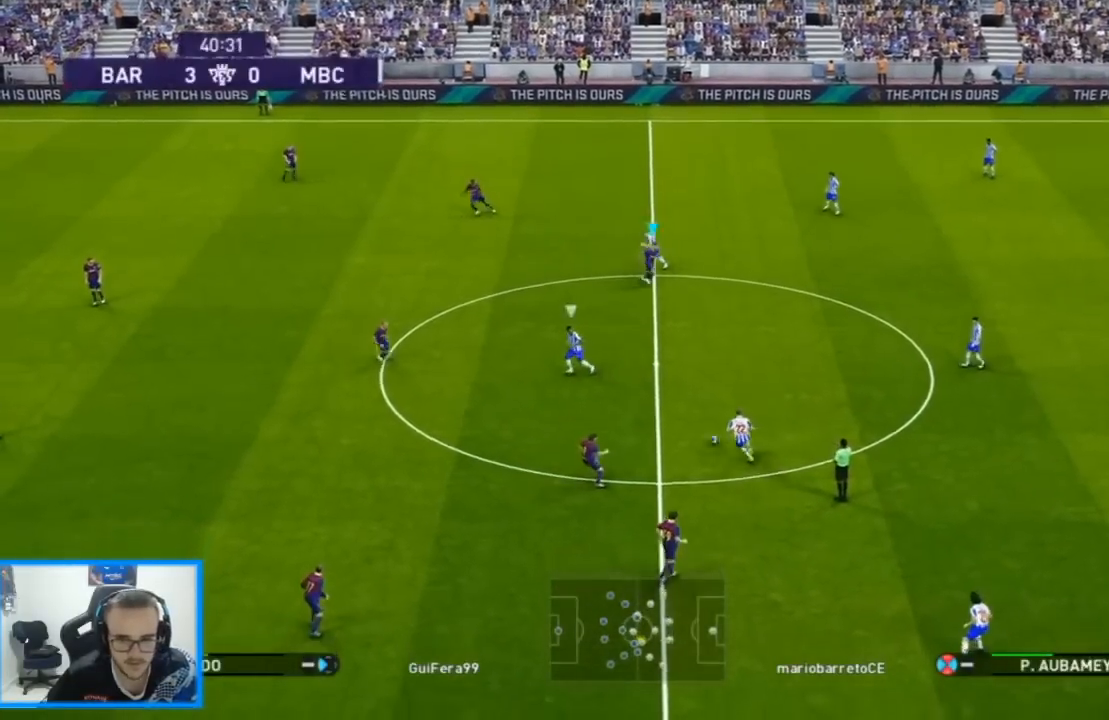
{"buttons": ["SQUARE", "R1", "DPAD_UP"], "left_stick": "center", "right_stick": "center", "events": [[33, "DPAD_LEFT", "down"], [67, "DPAD_DOWN", "up"], [100, "DPAD_UP", "down"], [100, "L1", "down"], [133, "DPAD_LEFT", "up"], [233, "L1", "up"]]}
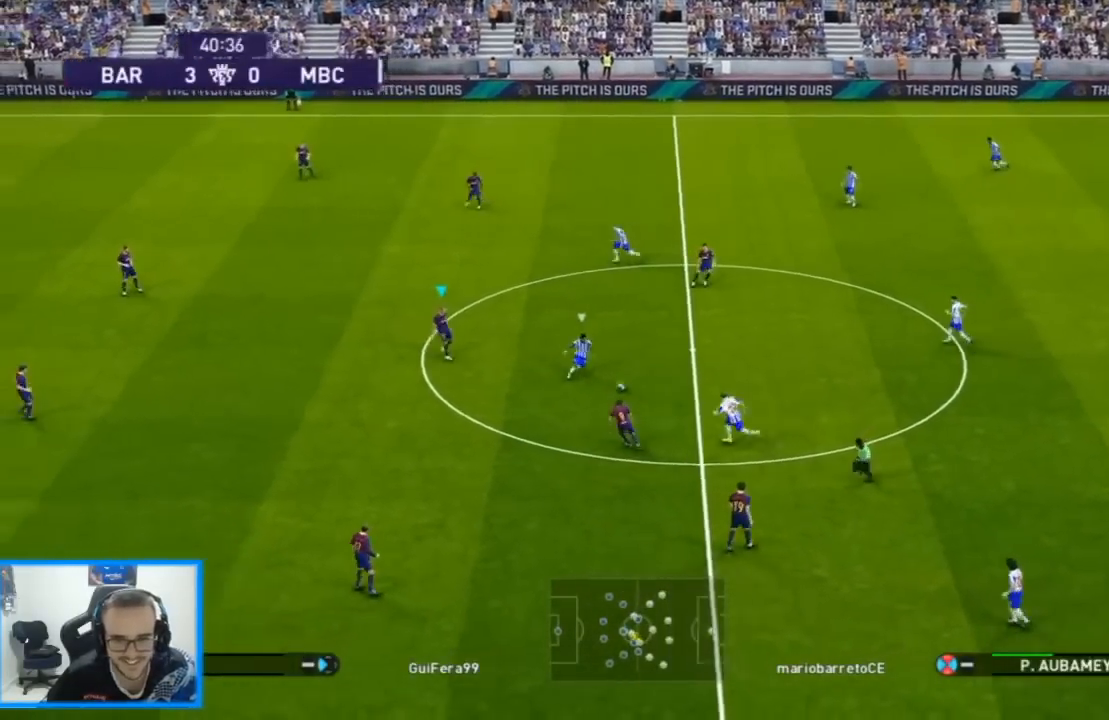
{"buttons": ["SQUARE", "R1", "DPAD_UP", "DPAD_LEFT"], "left_stick": "center", "right_stick": "center", "events": [[267, "DPAD_LEFT", "down"]]}
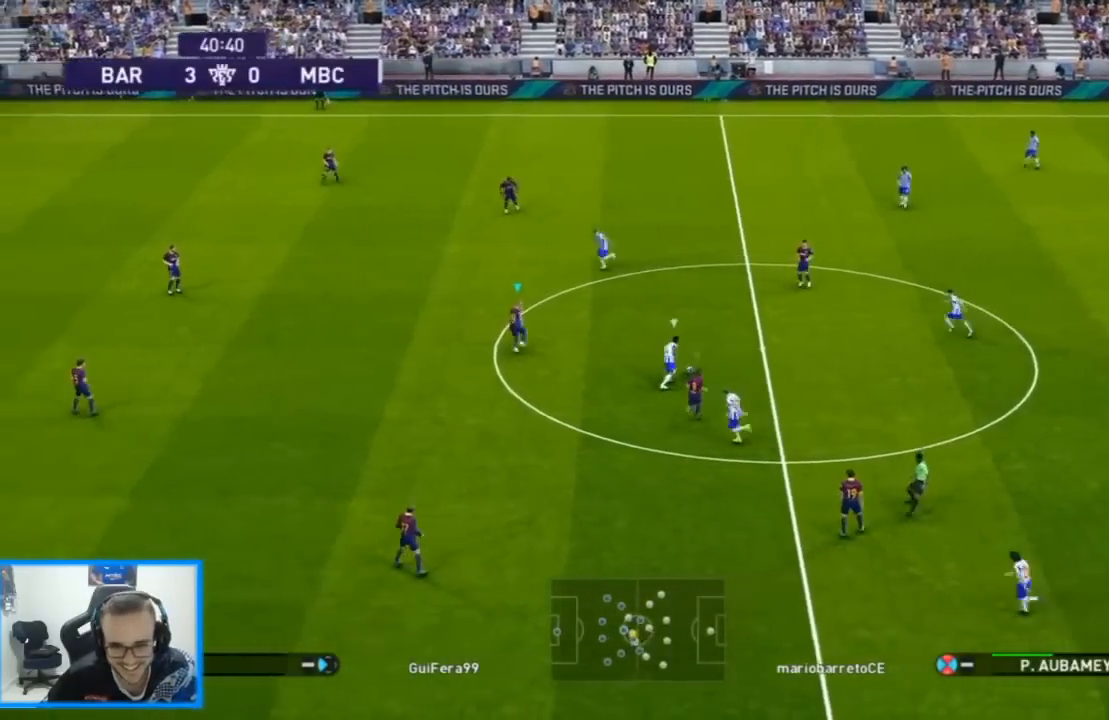
{"buttons": ["SQUARE", "R1", "DPAD_LEFT"], "left_stick": "center", "right_stick": "center", "events": [[33, "DPAD_LEFT", "up"], [133, "DPAD_LEFT", "down"], [167, "DPAD_UP", "up"]]}
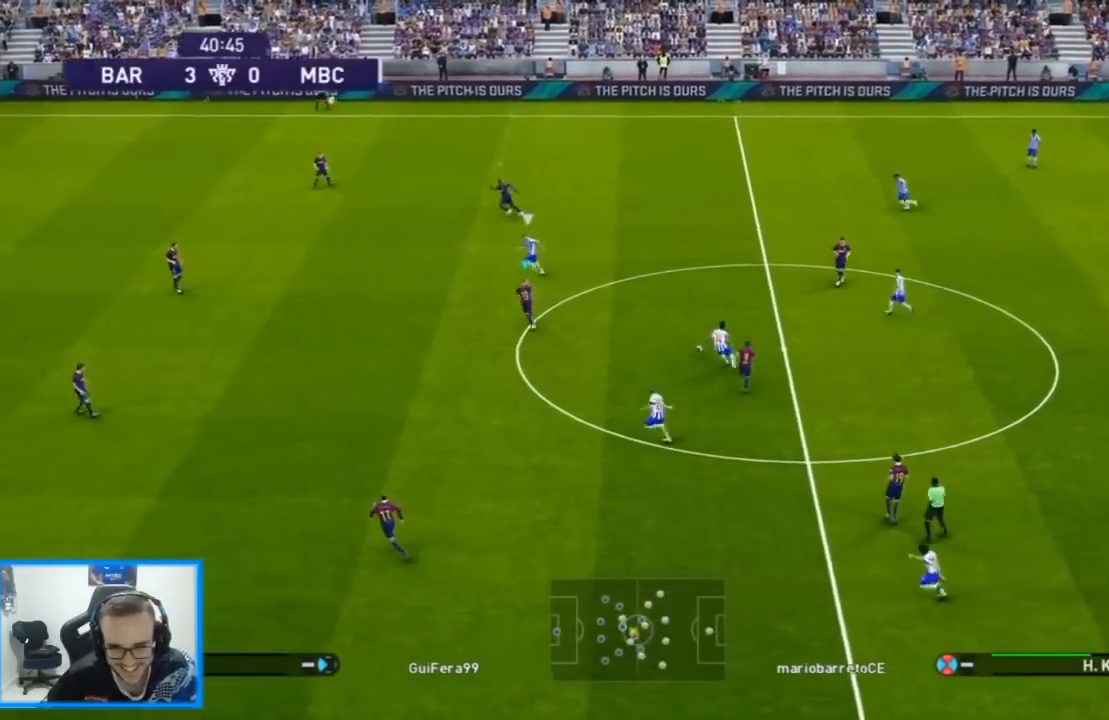
{"buttons": ["SQUARE", "R1", "DPAD_DOWN", "DPAD_RIGHT"], "left_stick": "center", "right_stick": "center", "events": [[100, "DPAD_DOWN", "down"], [400, "DPAD_LEFT", "up"], [500, "DPAD_RIGHT", "down"]]}
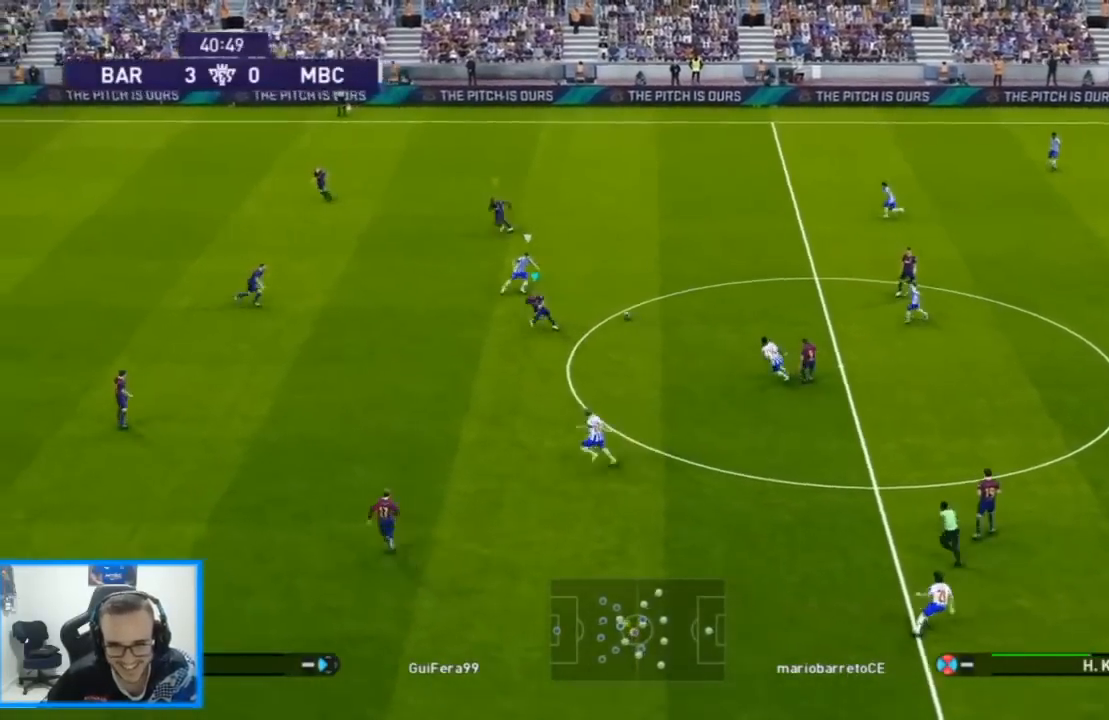
{"buttons": ["SQUARE", "L1", "R1", "DPAD_UP", "DPAD_RIGHT"], "left_stick": "center", "right_stick": "center"}
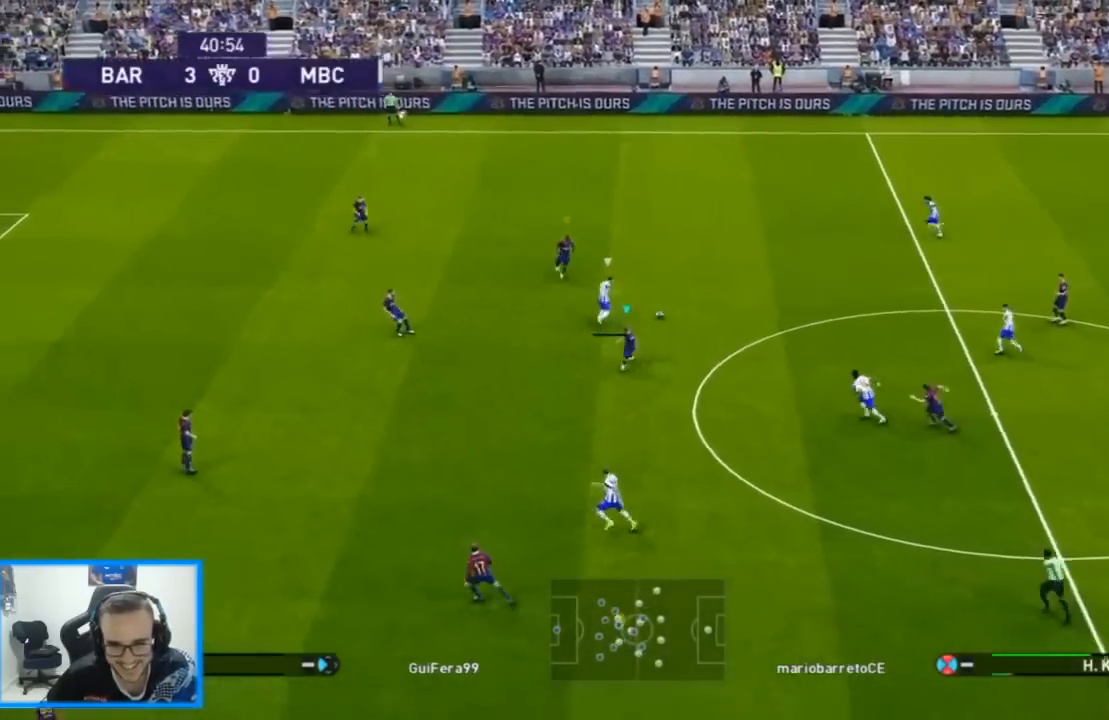
{"buttons": ["SQUARE", "R1", "DPAD_UP"], "left_stick": "center", "right_stick": "center", "events": [[33, "DPAD_UP", "up"], [100, "L1", "up"], [167, "DPAD_UP", "down"], [467, "DPAD_RIGHT", "up"]]}
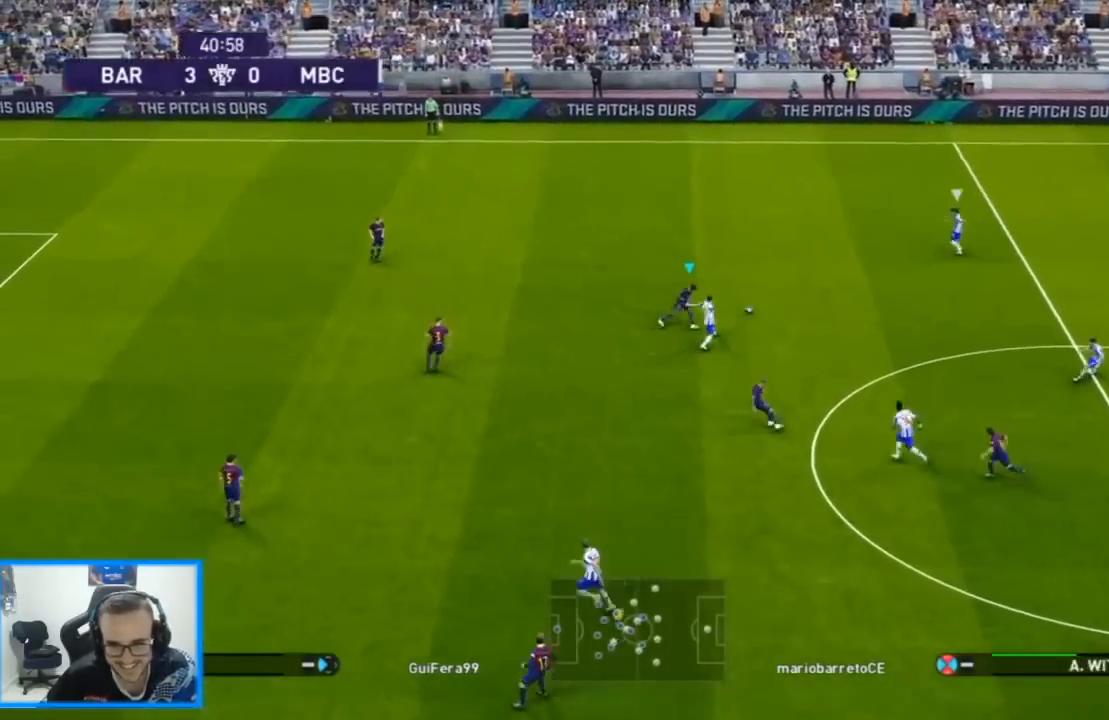
{"buttons": ["R1", "DPAD_UP", "DPAD_LEFT"], "left_stick": "center", "right_stick": "center", "events": [[267, "SQUARE", "up"], [433, "DPAD_LEFT", "down"], [433, "right_stick", "down"], [500, "right_stick", "center"]]}
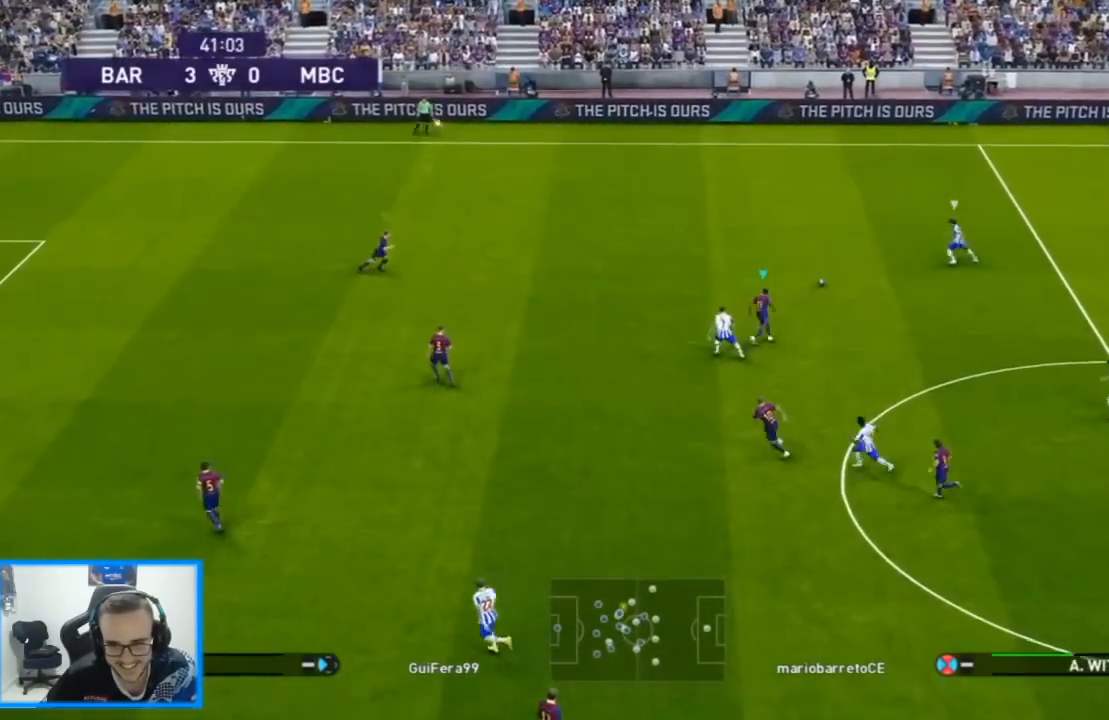
{"buttons": ["SQUARE", "R1", "DPAD_UP", "DPAD_LEFT"], "left_stick": "center", "right_stick": "center", "events": [[100, "SQUARE", "down"], [267, "L1", "down"], [367, "L1", "up"]]}
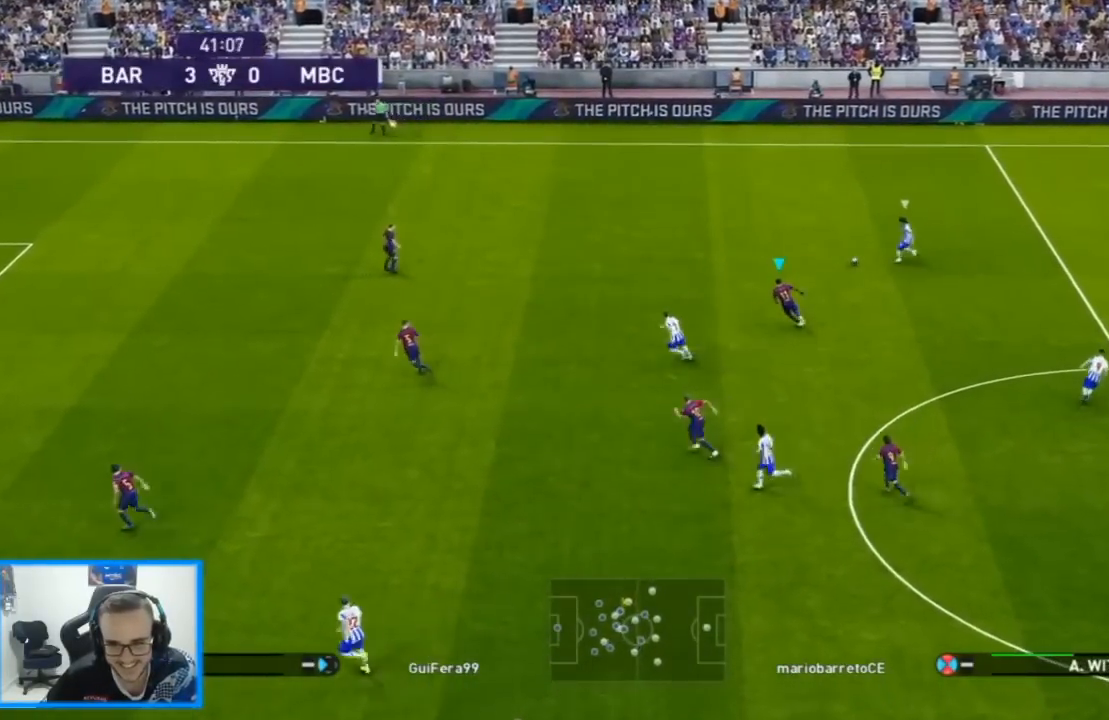
{"buttons": ["SQUARE", "R1", "DPAD_DOWN", "DPAD_LEFT"], "left_stick": "center", "right_stick": "center", "events": [[133, "DPAD_UP", "up"], [367, "DPAD_DOWN", "down"]]}
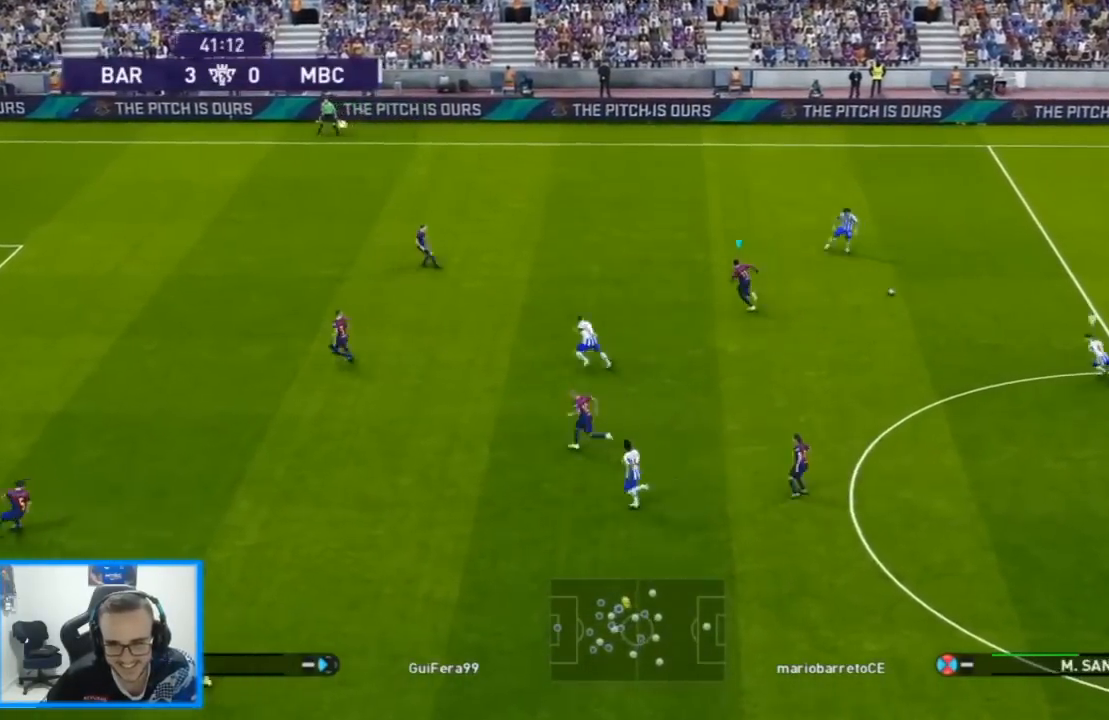
{"buttons": ["SQUARE", "R1", "DPAD_DOWN", "DPAD_LEFT"], "left_stick": "center", "right_stick": "center", "events": []}
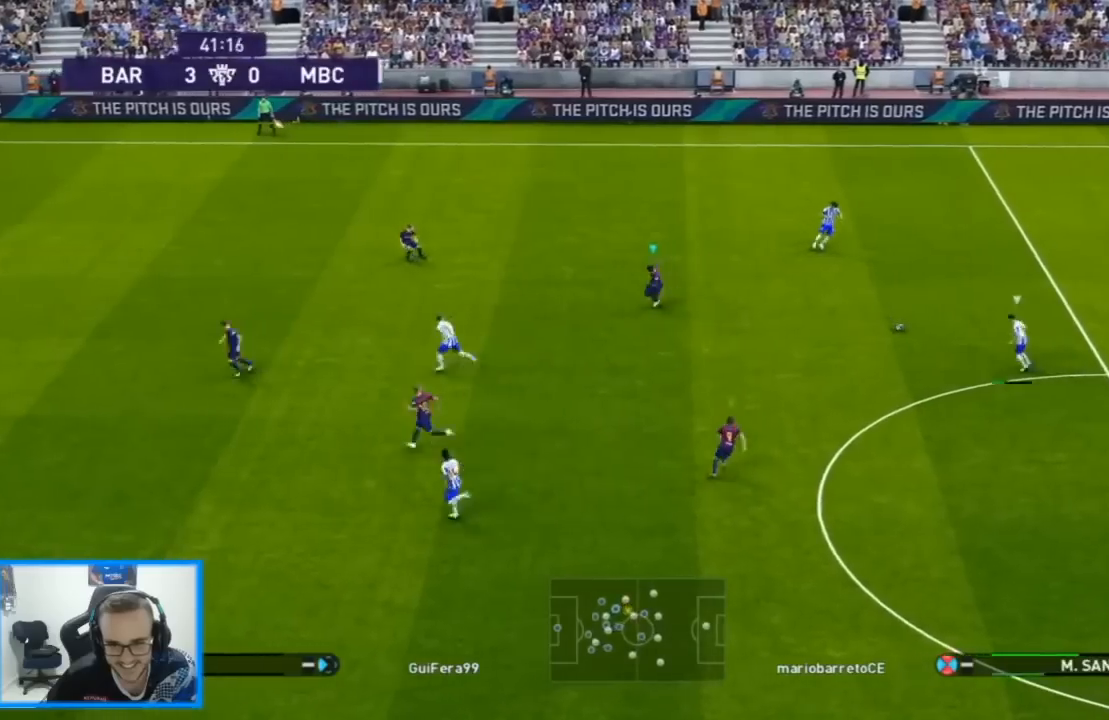
{"buttons": ["SQUARE", "R1", "DPAD_DOWN", "DPAD_LEFT"], "left_stick": "center", "right_stick": "center", "events": []}